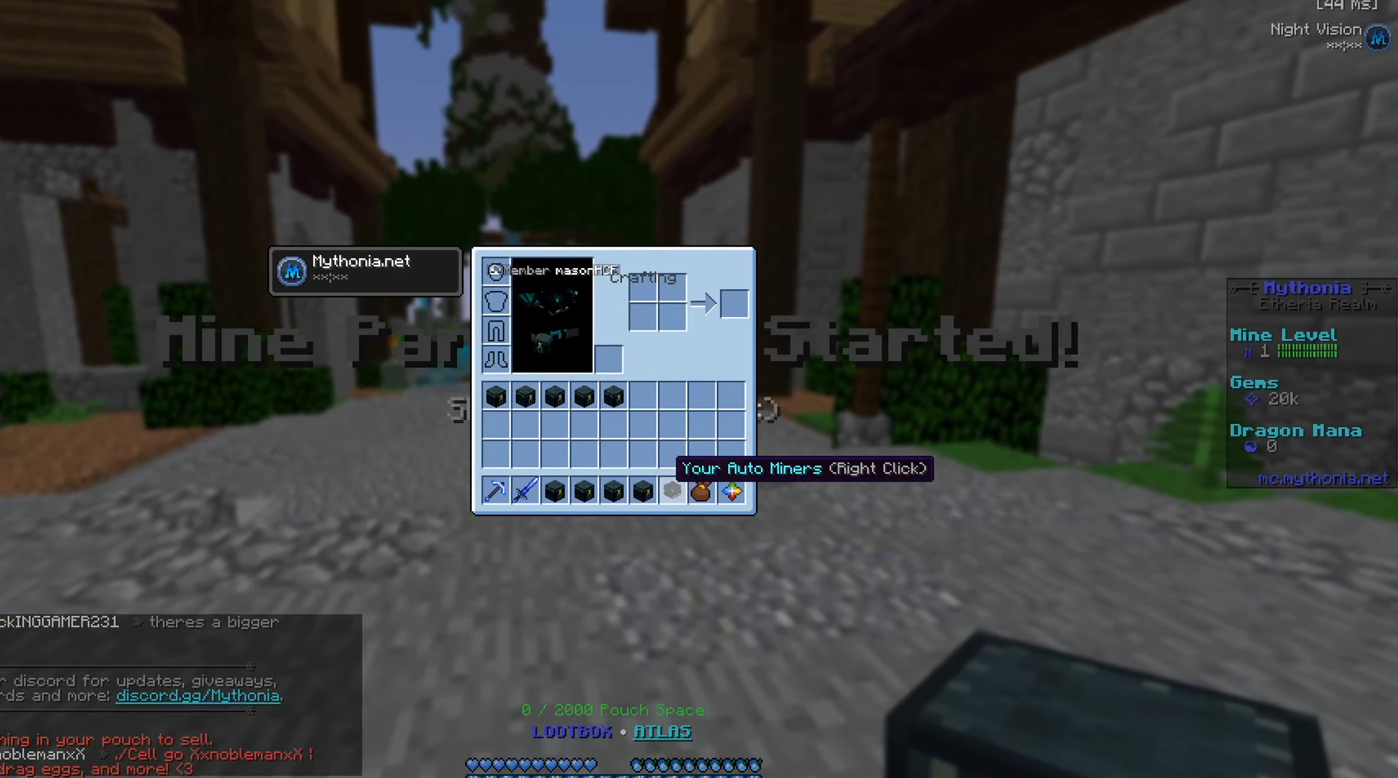
Gameplay with keyboard and mouse; each line is a JSON object with the keys and mouse buttons held at the frame after it. "events" lists presses ("down") and releases ("up") of "a", "d", "s", "w", "mouse_left" and "mouse_right" between this image and that frame as [ms after this image, input, new state], when the widget could be followed in between. "mouse_left", "mouse_right" = the "left", "right" buttons of the "mouse" list. No other keys are recorded. Fast repeated clicks can show as one long hold. Mouse movement is not recorded.
{"keys": [], "mouse": [], "events": []}
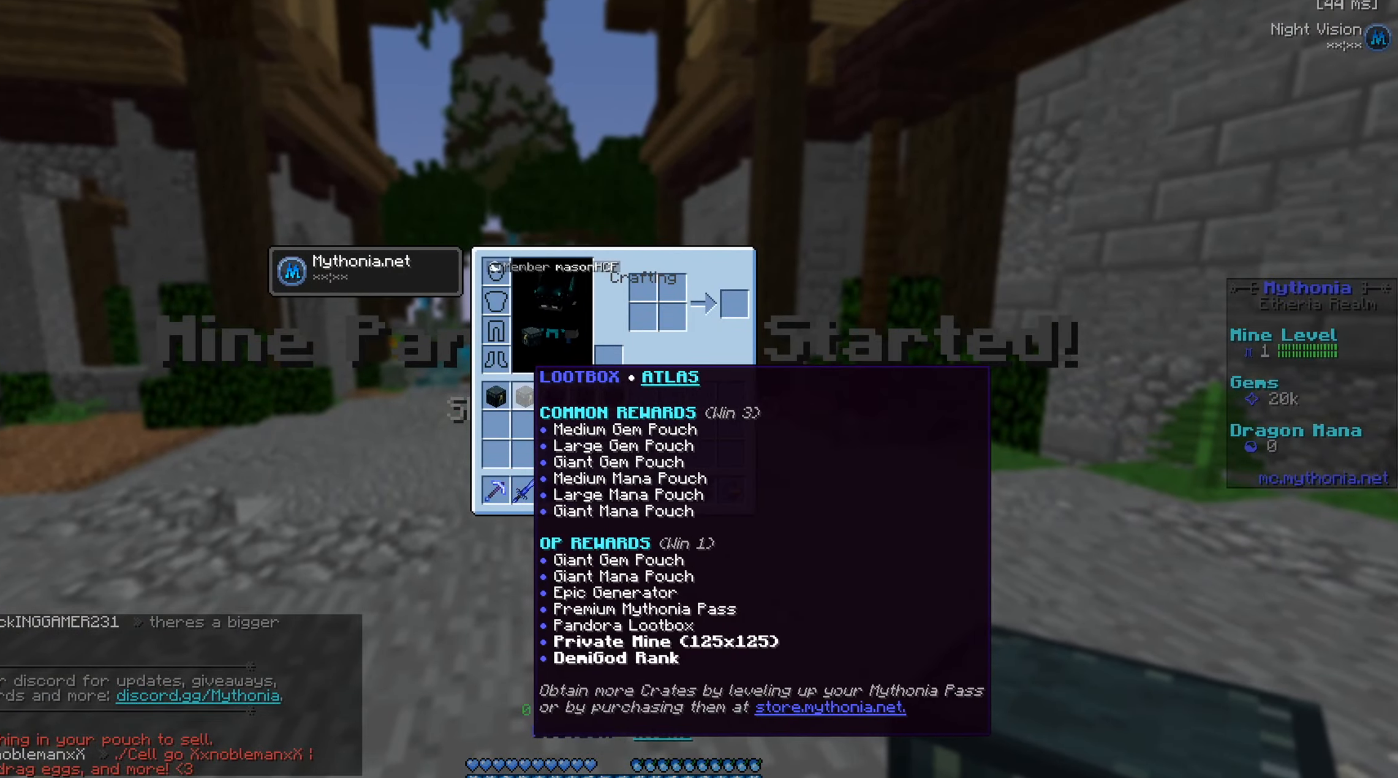
{"keys": [], "mouse": [], "events": []}
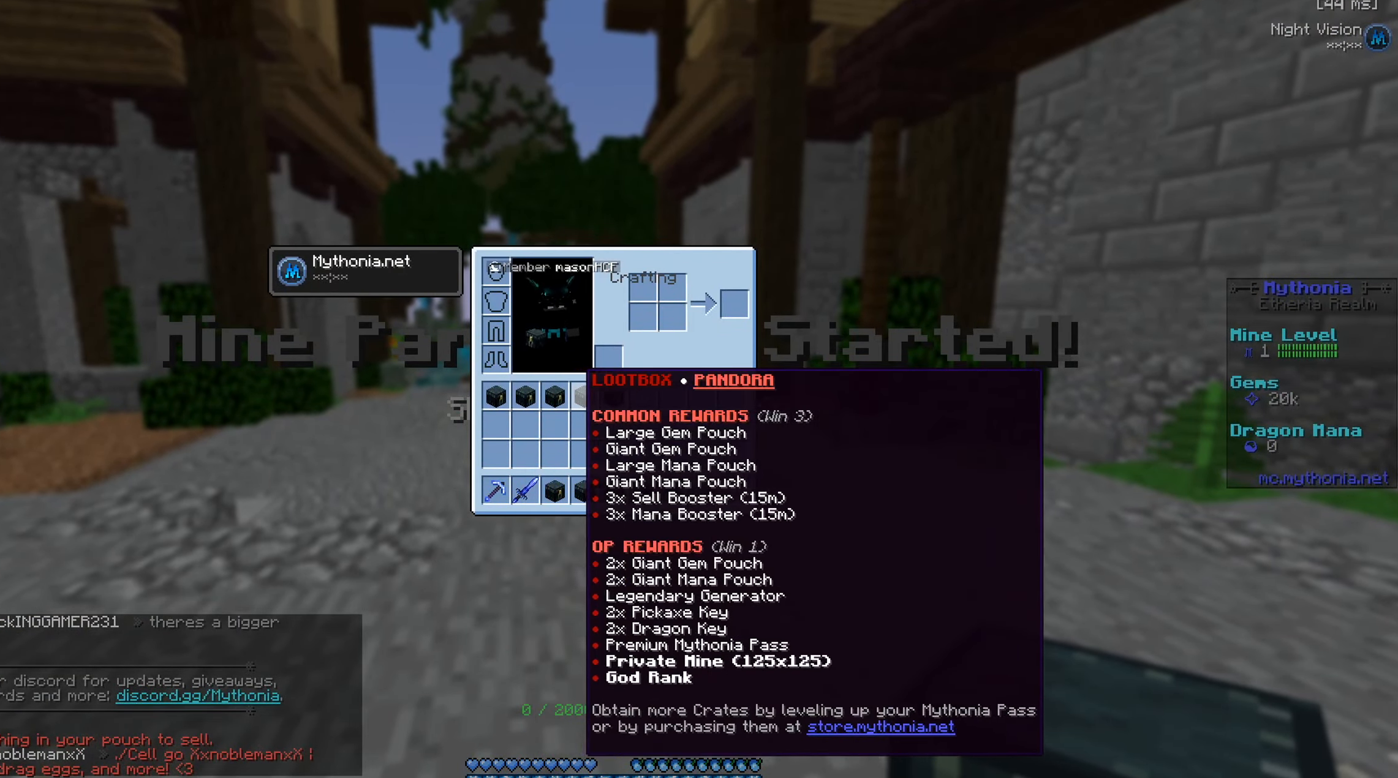
{"keys": [], "mouse": [], "events": []}
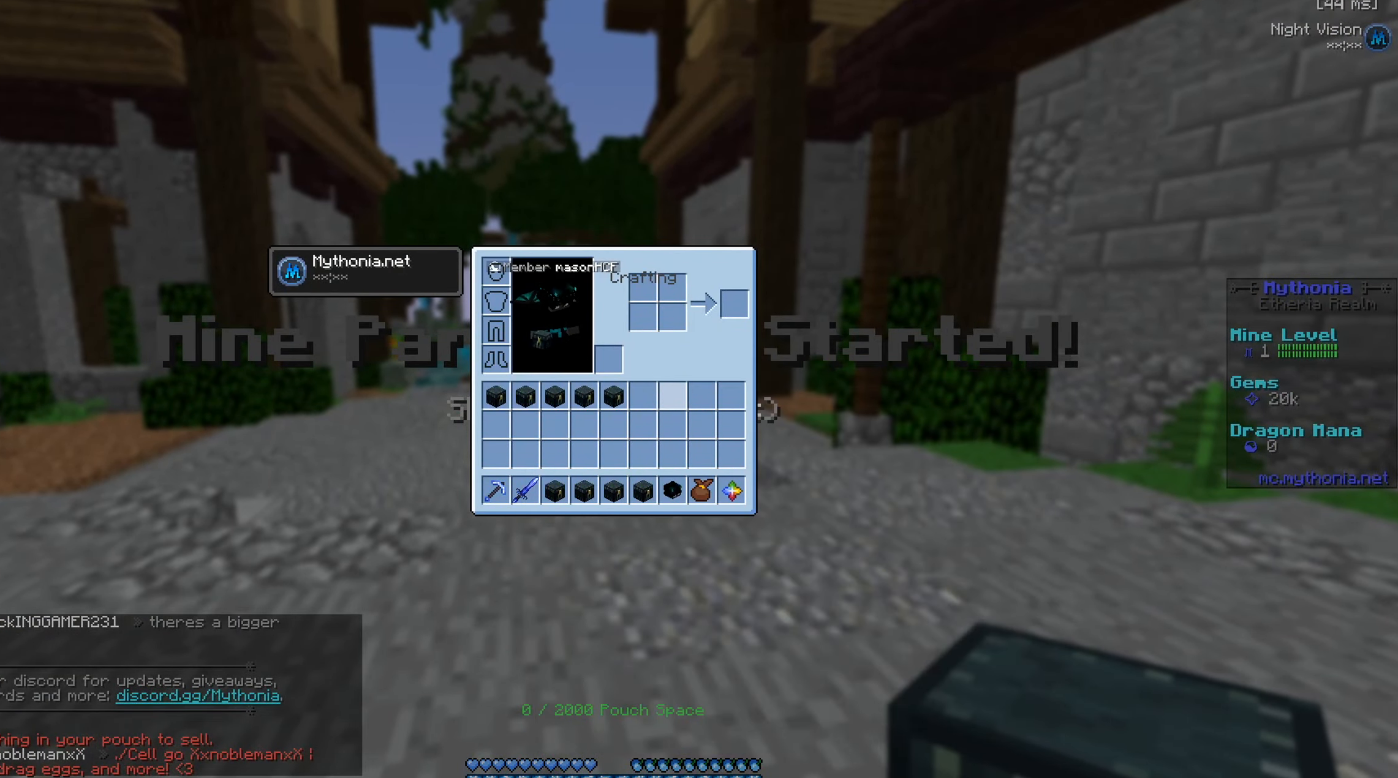
{"keys": ["w"], "mouse": [], "events": [[267, "w", "down"]]}
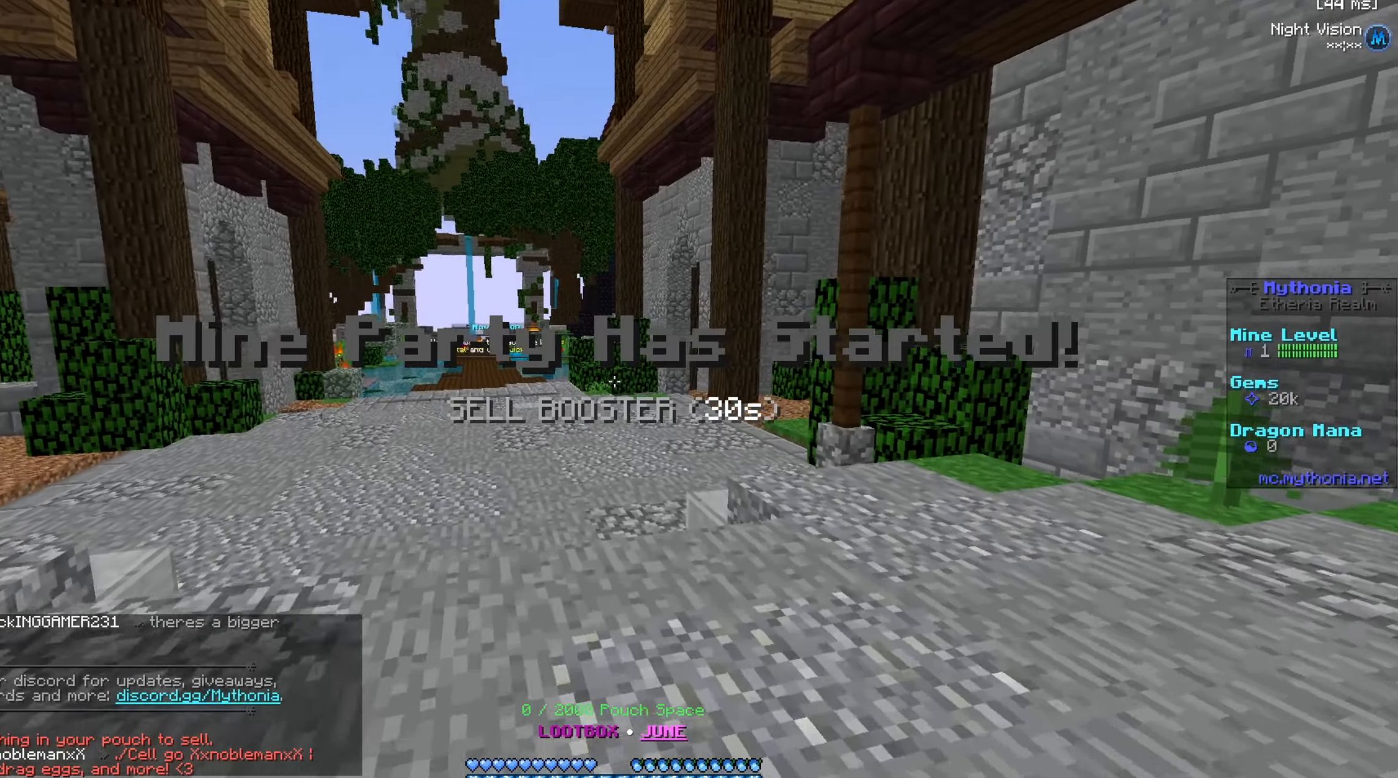
{"keys": ["a", "w"], "mouse": [], "events": [[451, "a", "down"]]}
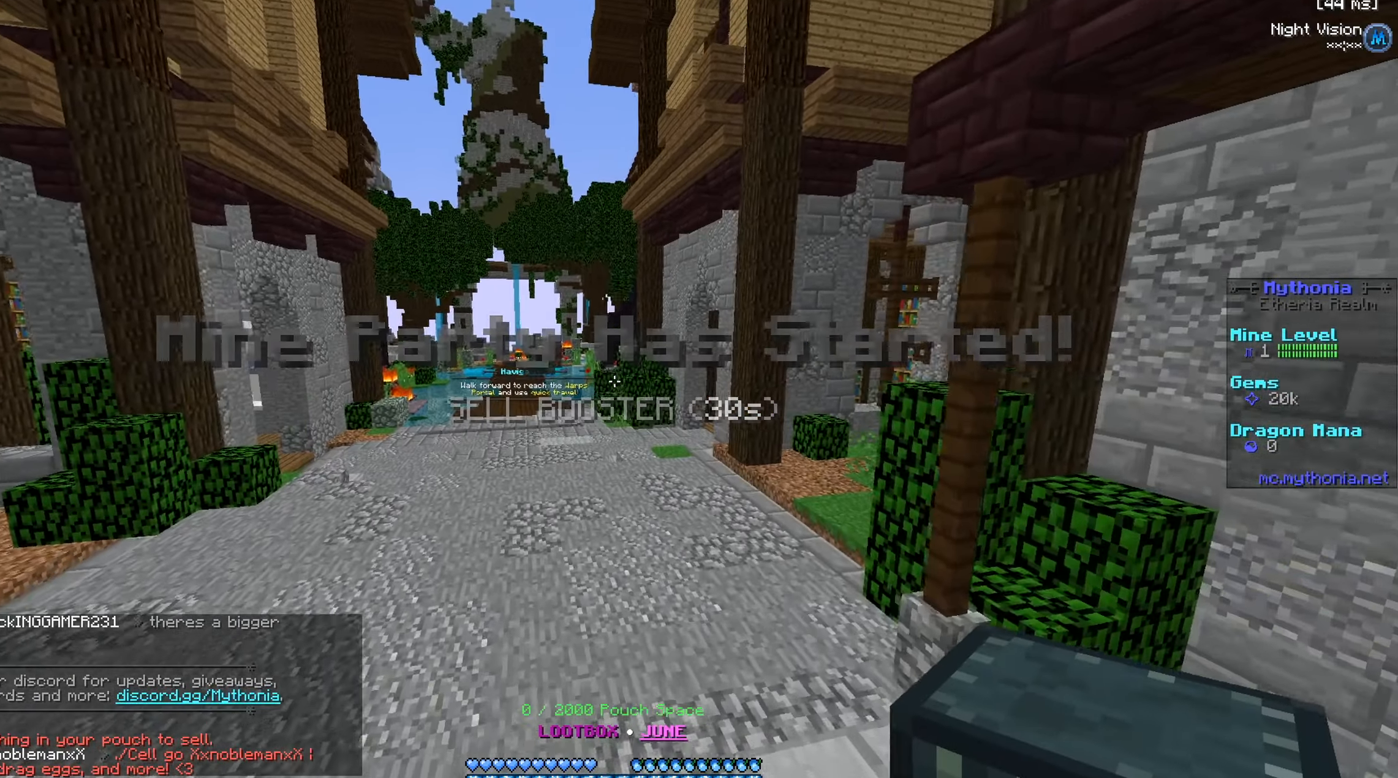
{"keys": [], "mouse": [], "events": [[350, "a", "up"], [367, "w", "up"]]}
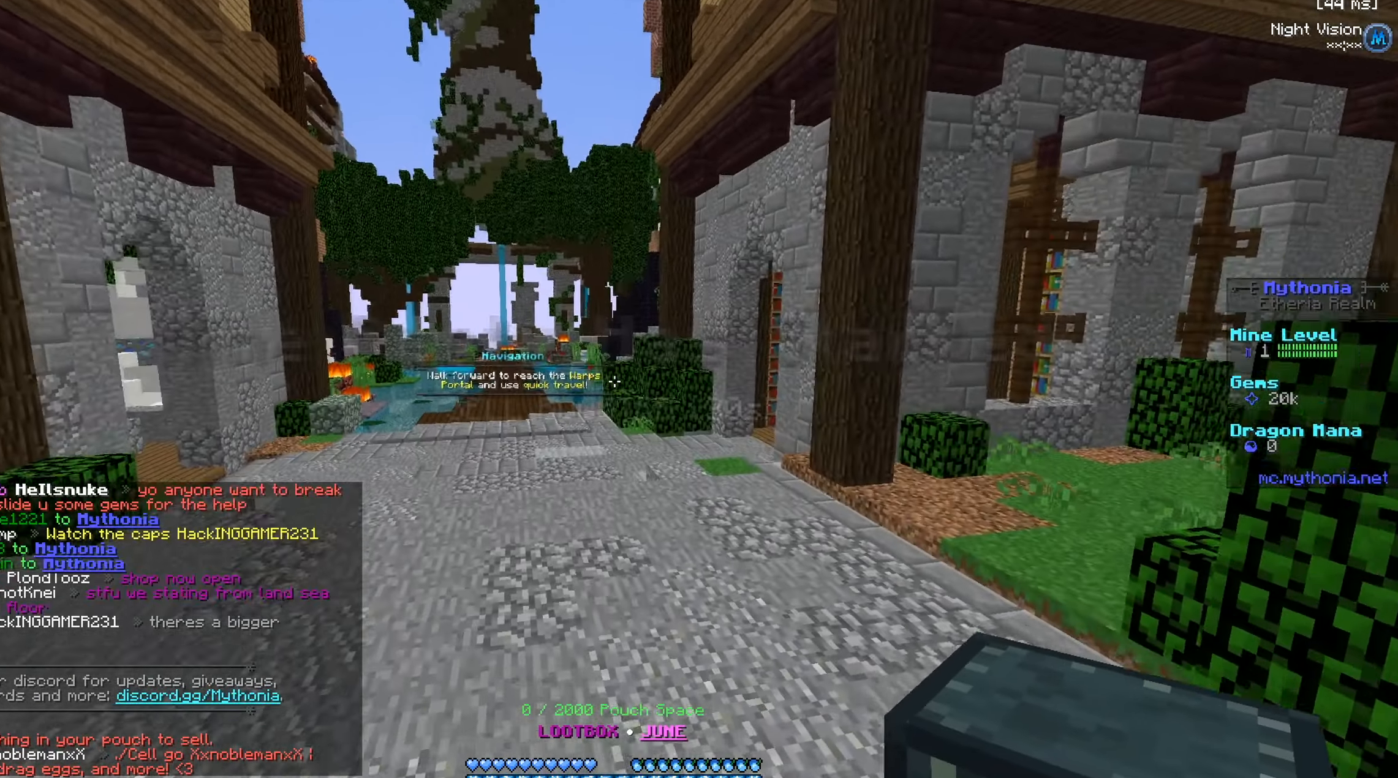
{"keys": [], "mouse": [], "events": []}
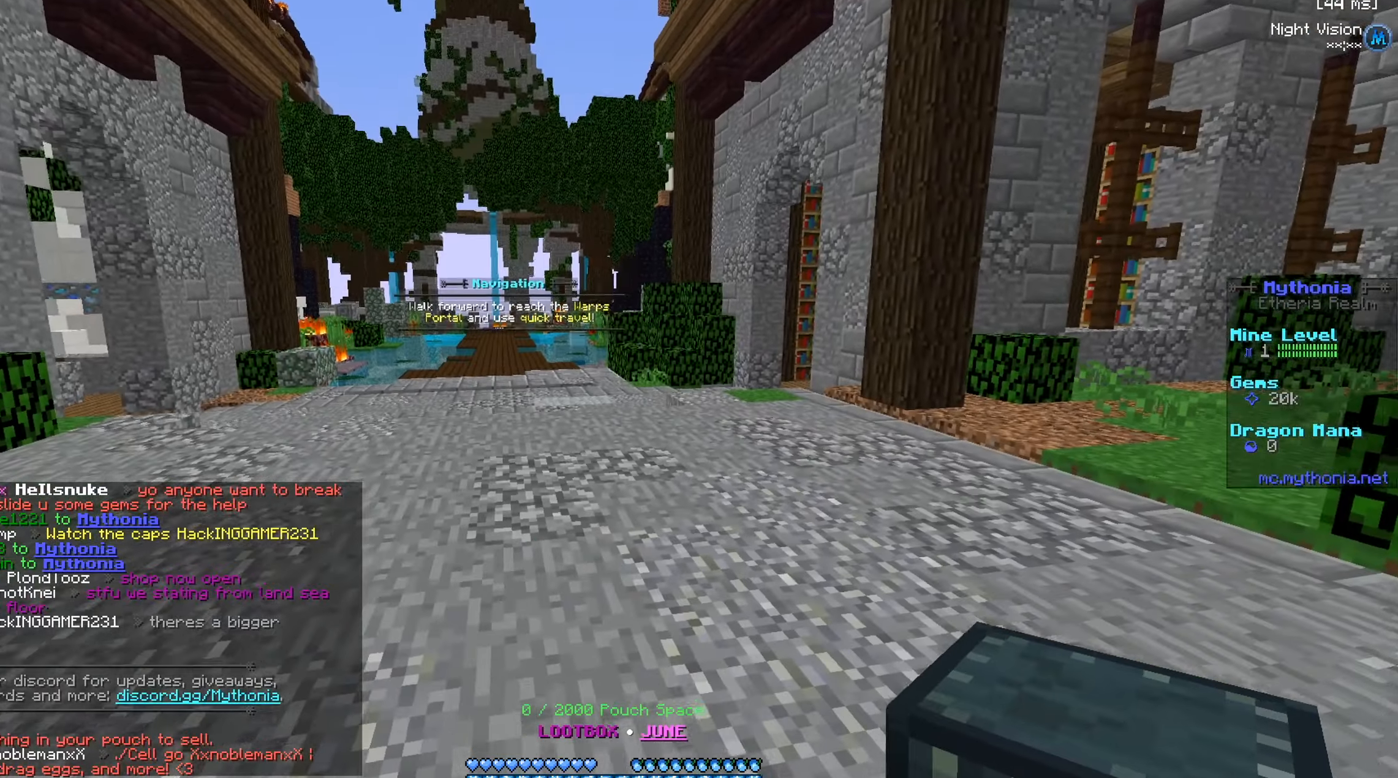
{"keys": [], "mouse": [], "events": []}
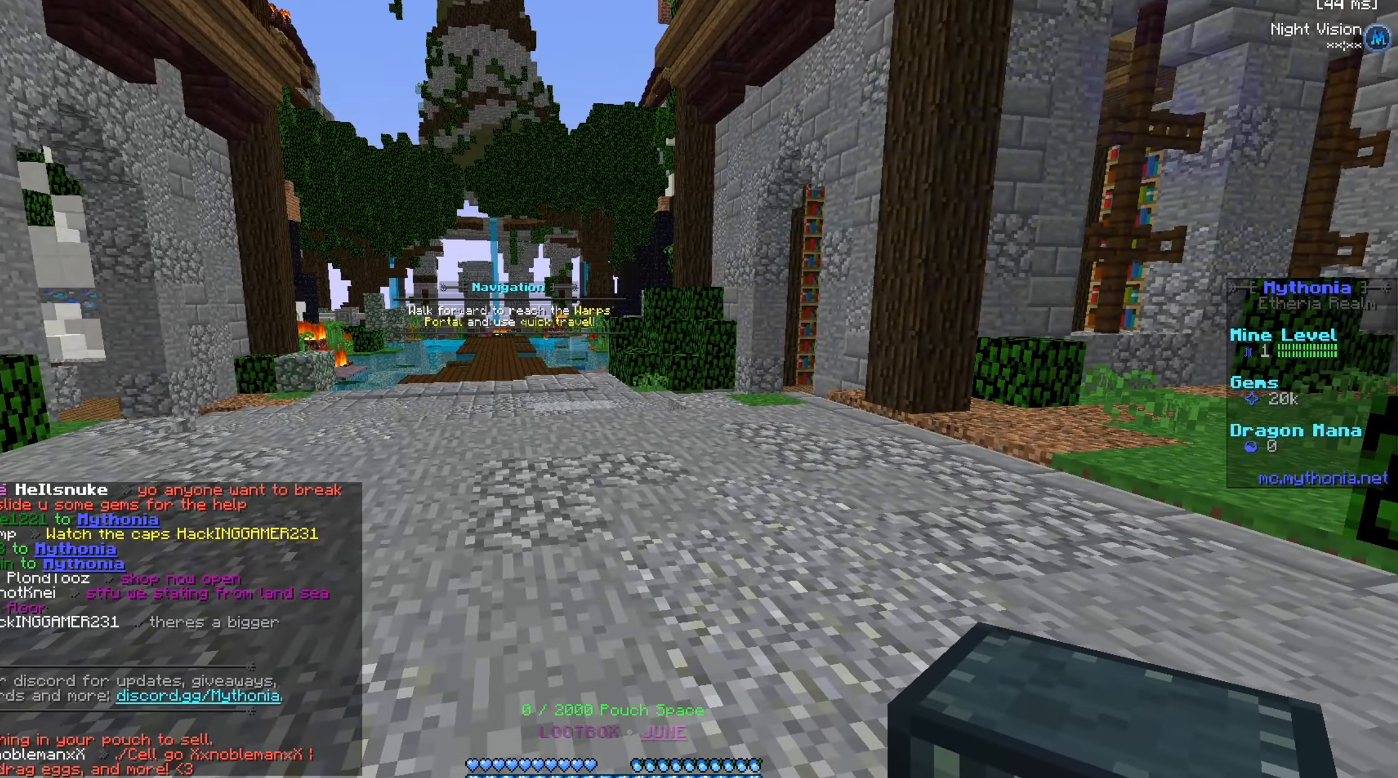
{"keys": [], "mouse": [], "events": []}
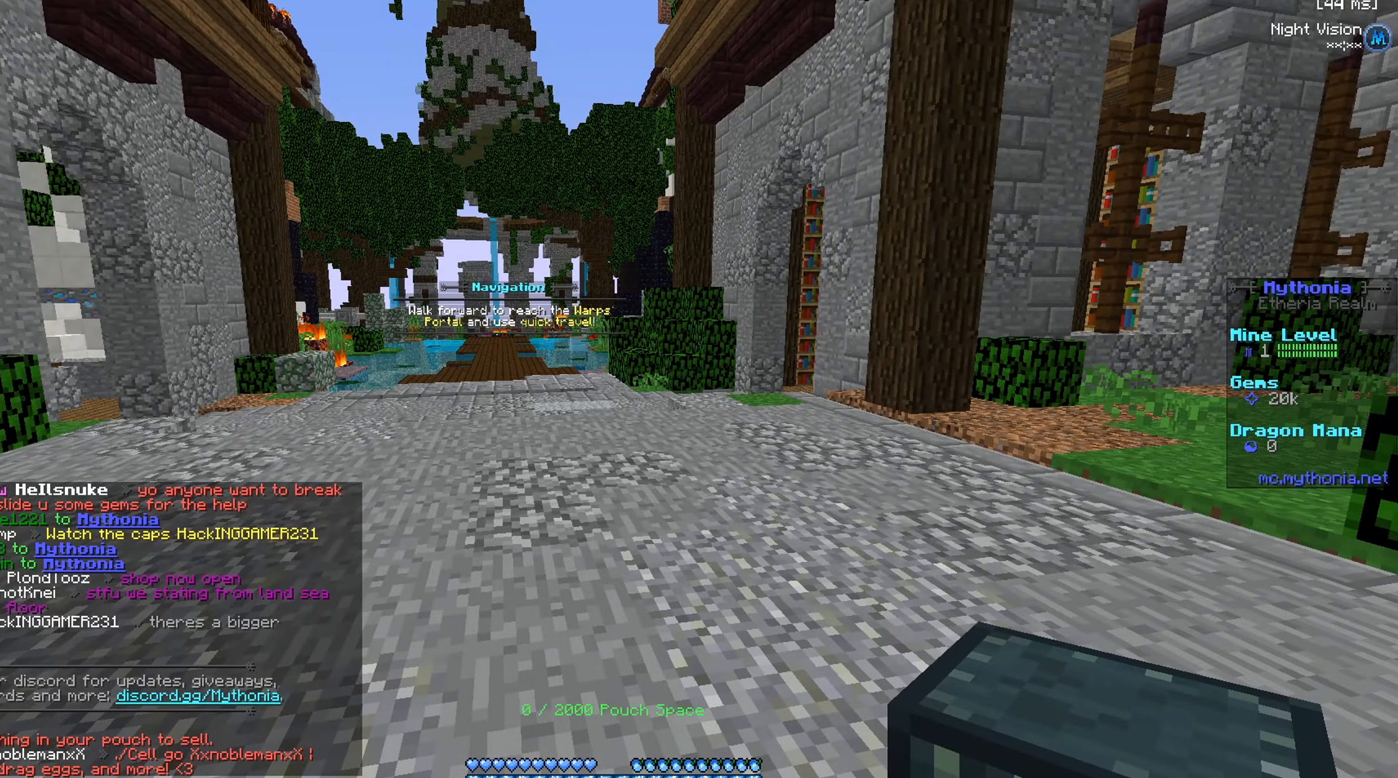
{"keys": [], "mouse": [], "events": []}
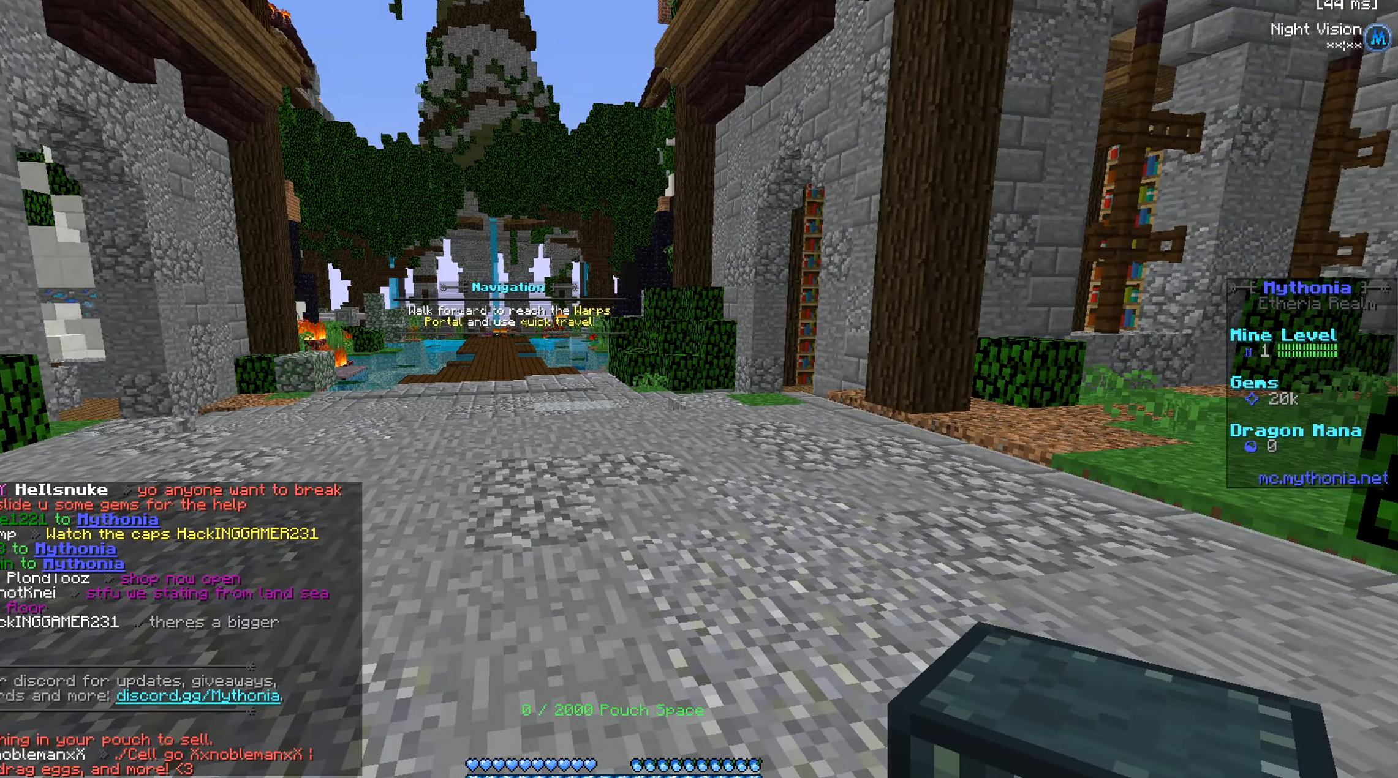
{"keys": [], "mouse": [], "events": []}
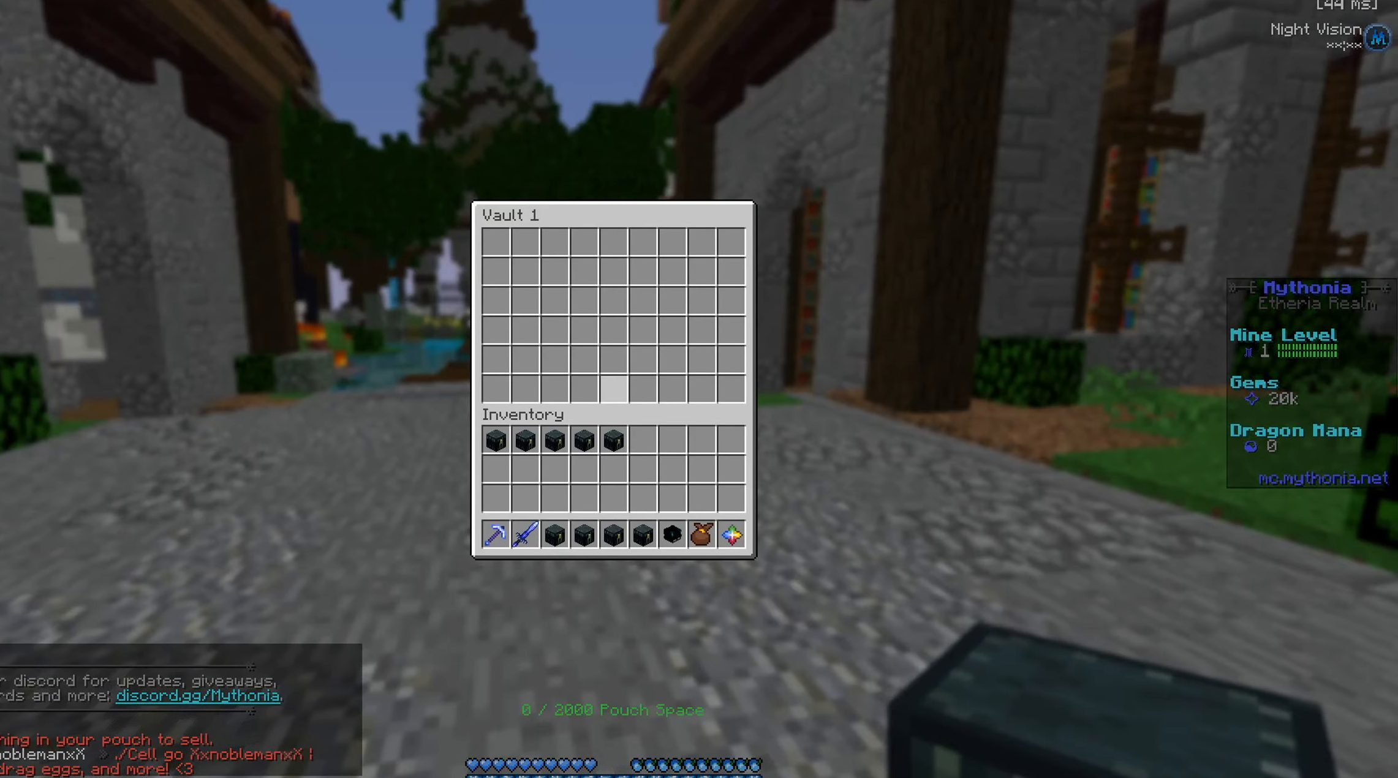
{"keys": [], "mouse": [], "events": []}
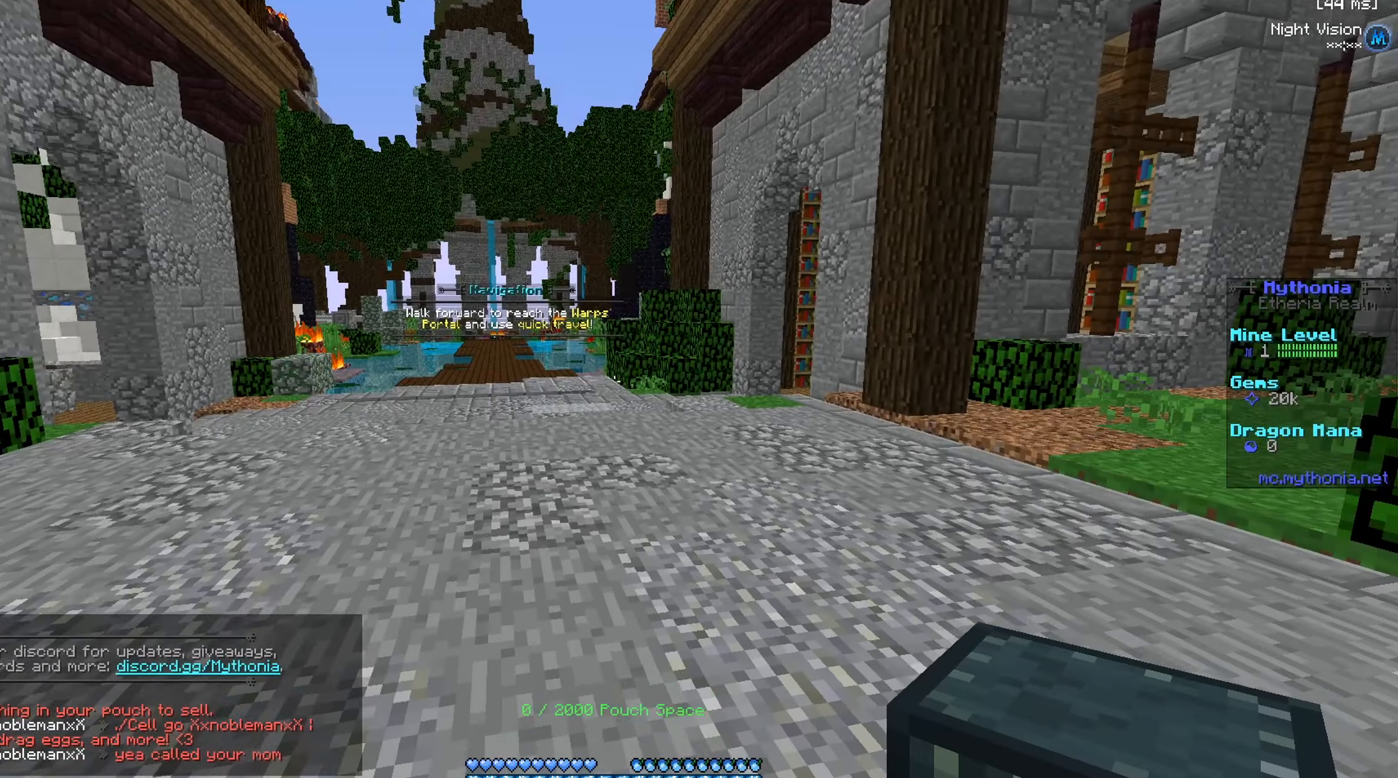
{"keys": ["w"], "mouse": [], "events": [[100, "mouse_right", "down"], [200, "mouse_right", "up"], [267, "w", "down"]]}
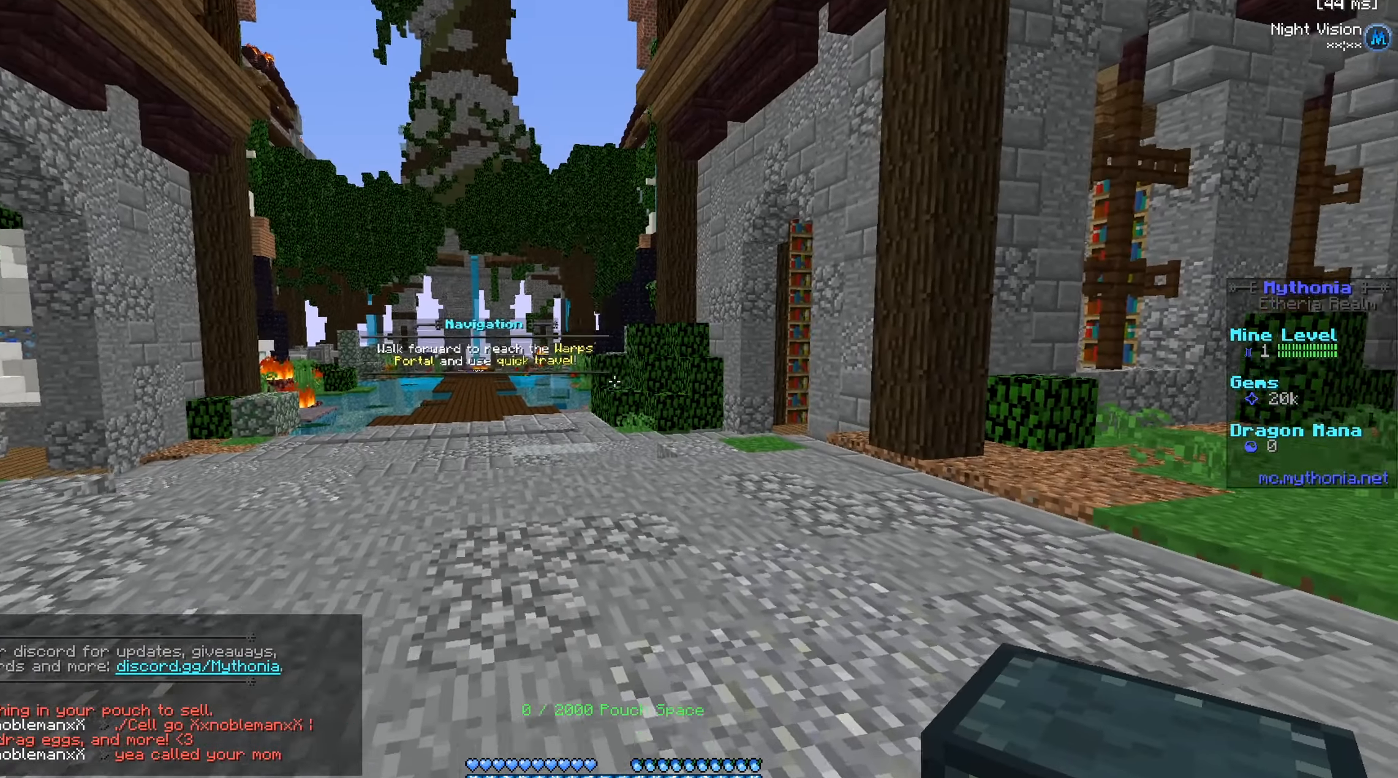
{"keys": ["a", "w"], "mouse": [], "events": [[151, "a", "down"], [251, "a", "up"], [351, "mouse_right", "down"], [401, "a", "down"], [451, "mouse_right", "up"]]}
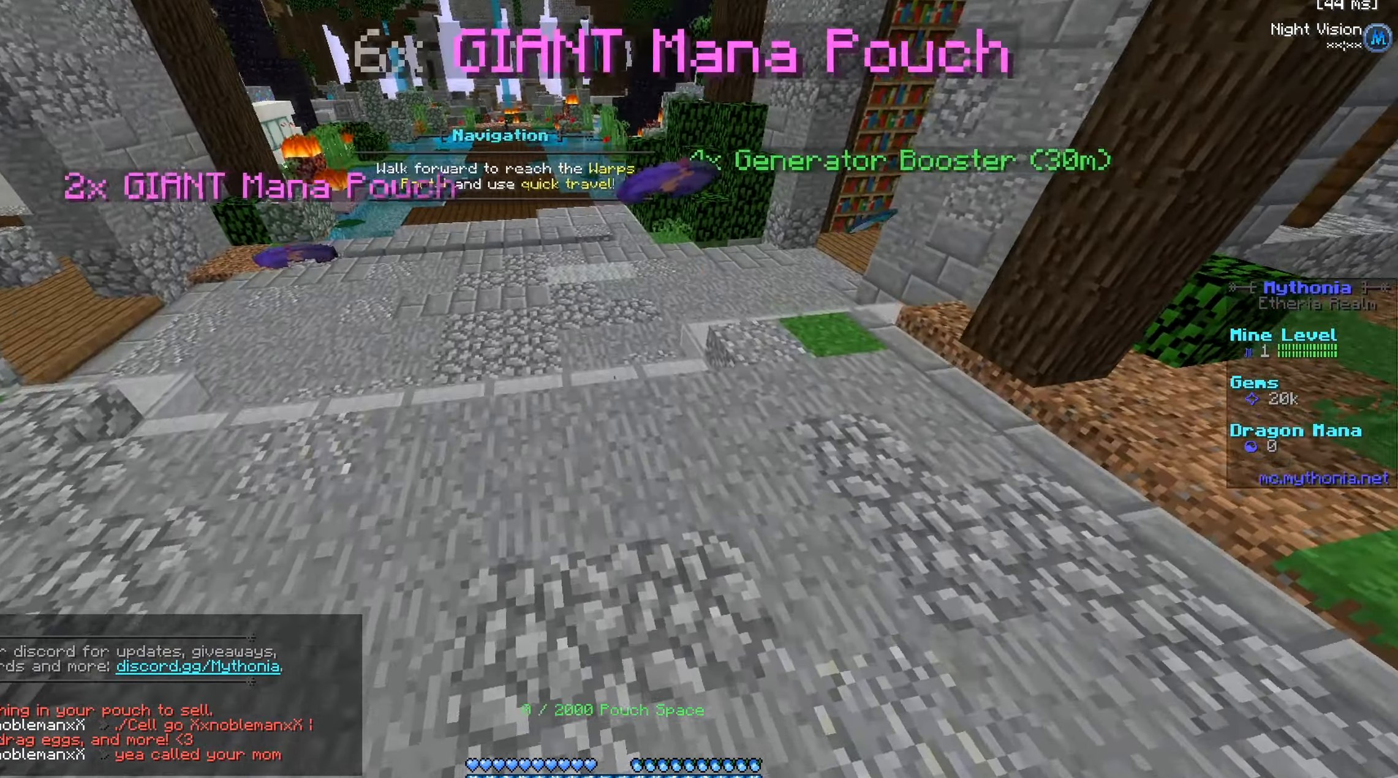
{"keys": ["a"], "mouse": [], "events": [[467, "w", "up"]]}
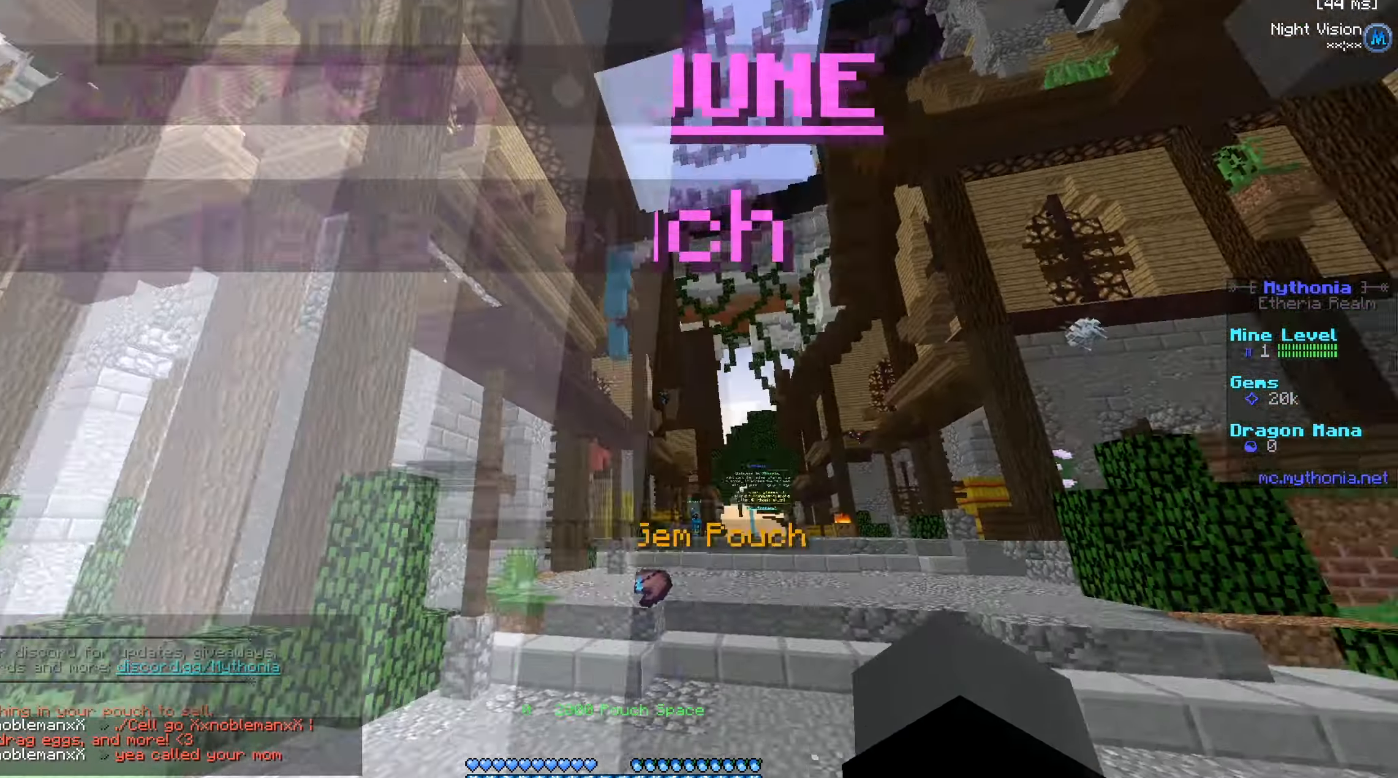
{"keys": ["d", "s"], "mouse": [], "events": [[50, "s", "down"], [234, "d", "down"], [267, "a", "up"]]}
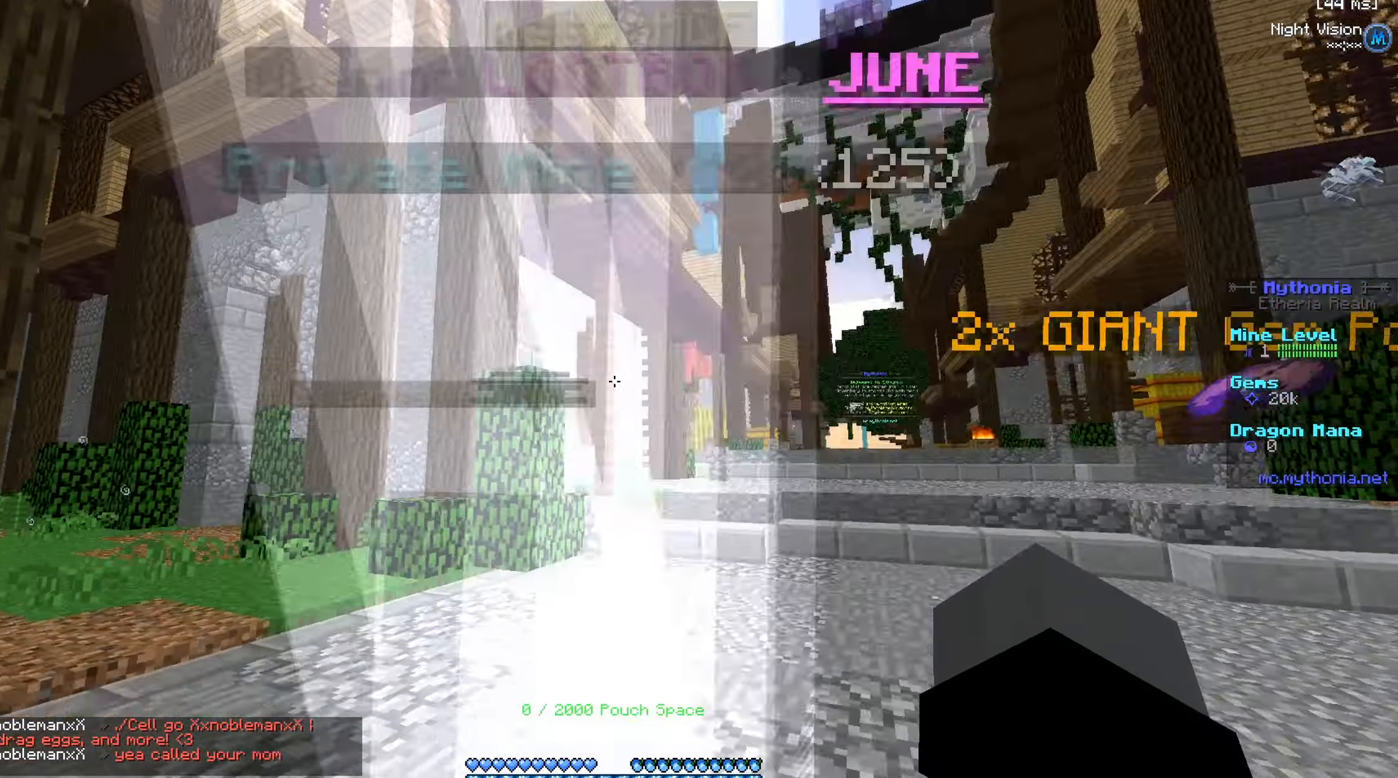
{"keys": ["d", "s"], "mouse": [], "events": []}
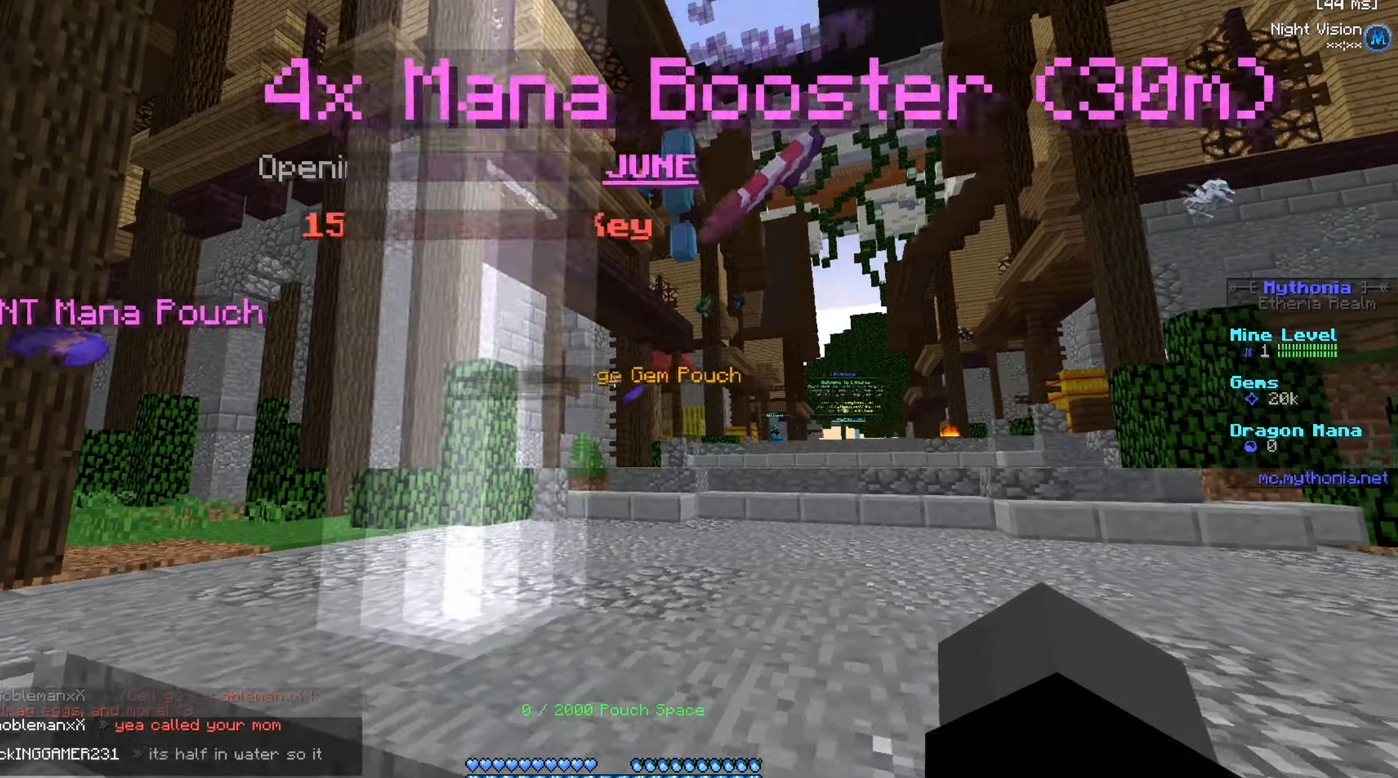
{"keys": ["d"], "mouse": [], "events": [[350, "s", "up"]]}
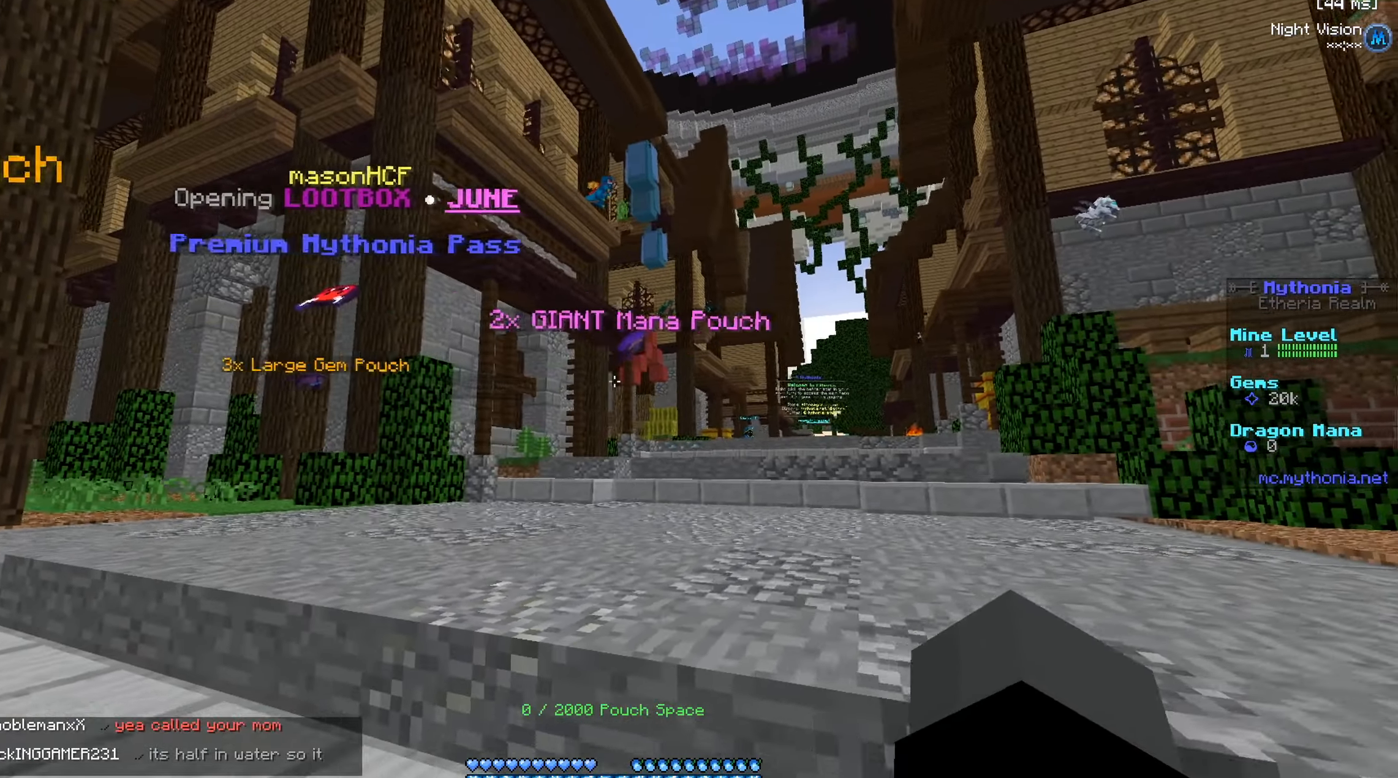
{"keys": ["d", "s"], "mouse": [], "events": [[401, "s", "down"]]}
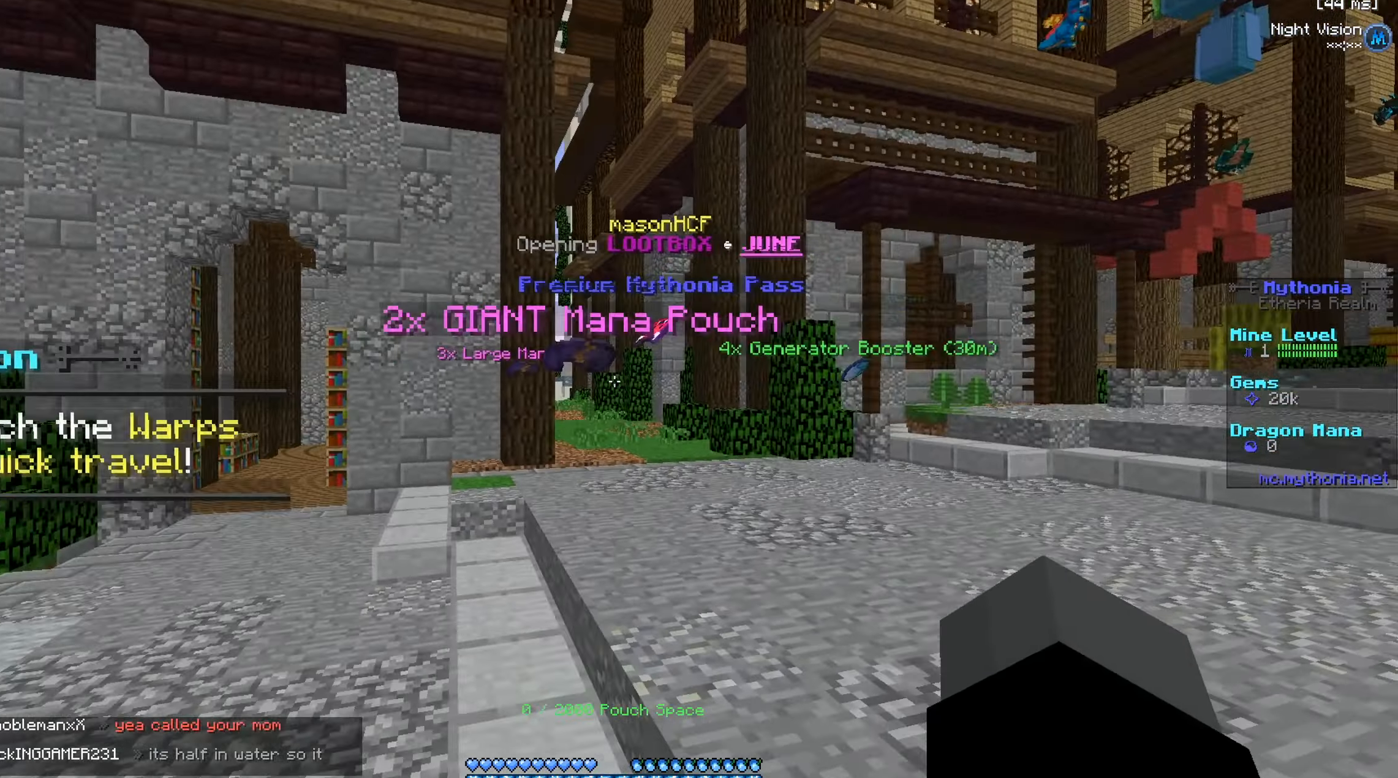
{"keys": ["d"], "mouse": [], "events": [[133, "s", "up"]]}
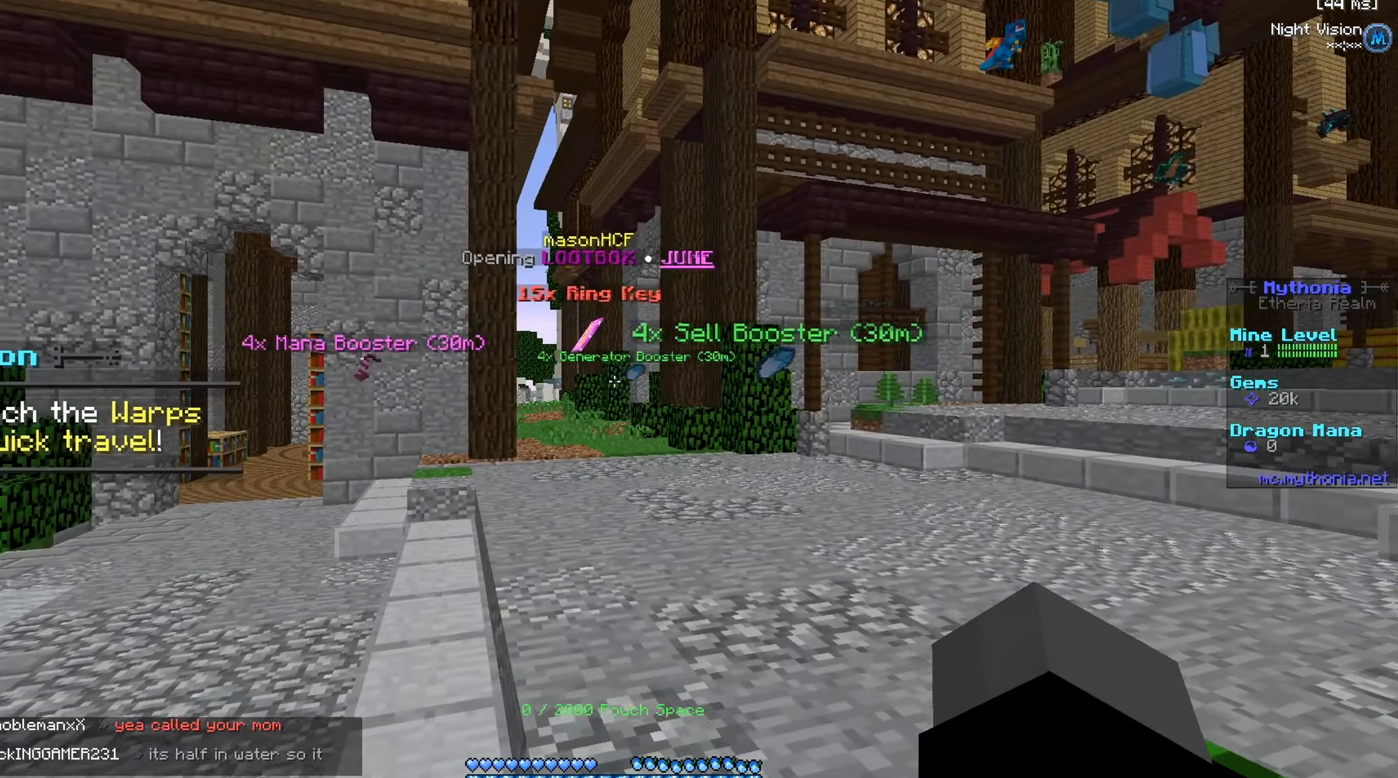
{"keys": ["w"], "mouse": [], "events": [[50, "d", "up"], [200, "w", "down"]]}
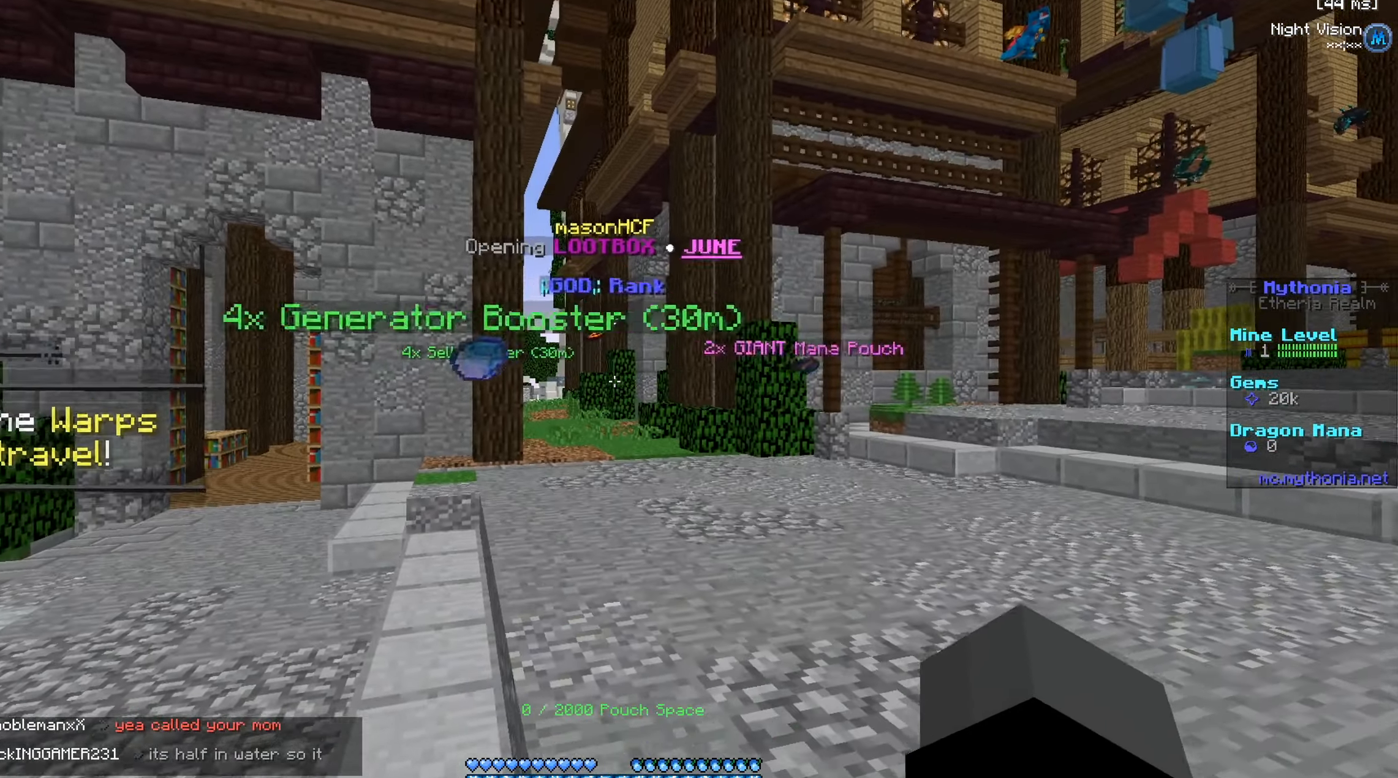
{"keys": [], "mouse": [], "events": [[66, "w", "up"]]}
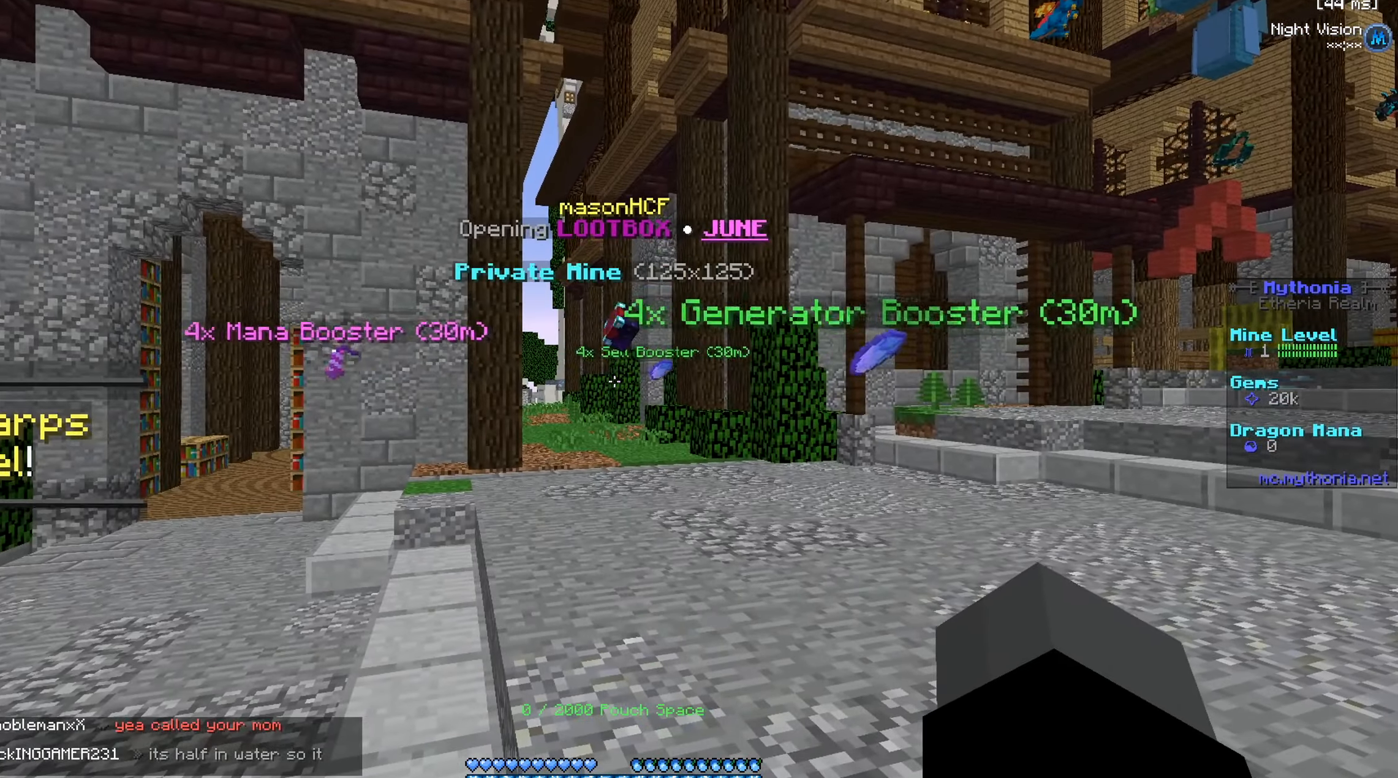
{"keys": [], "mouse": [], "events": []}
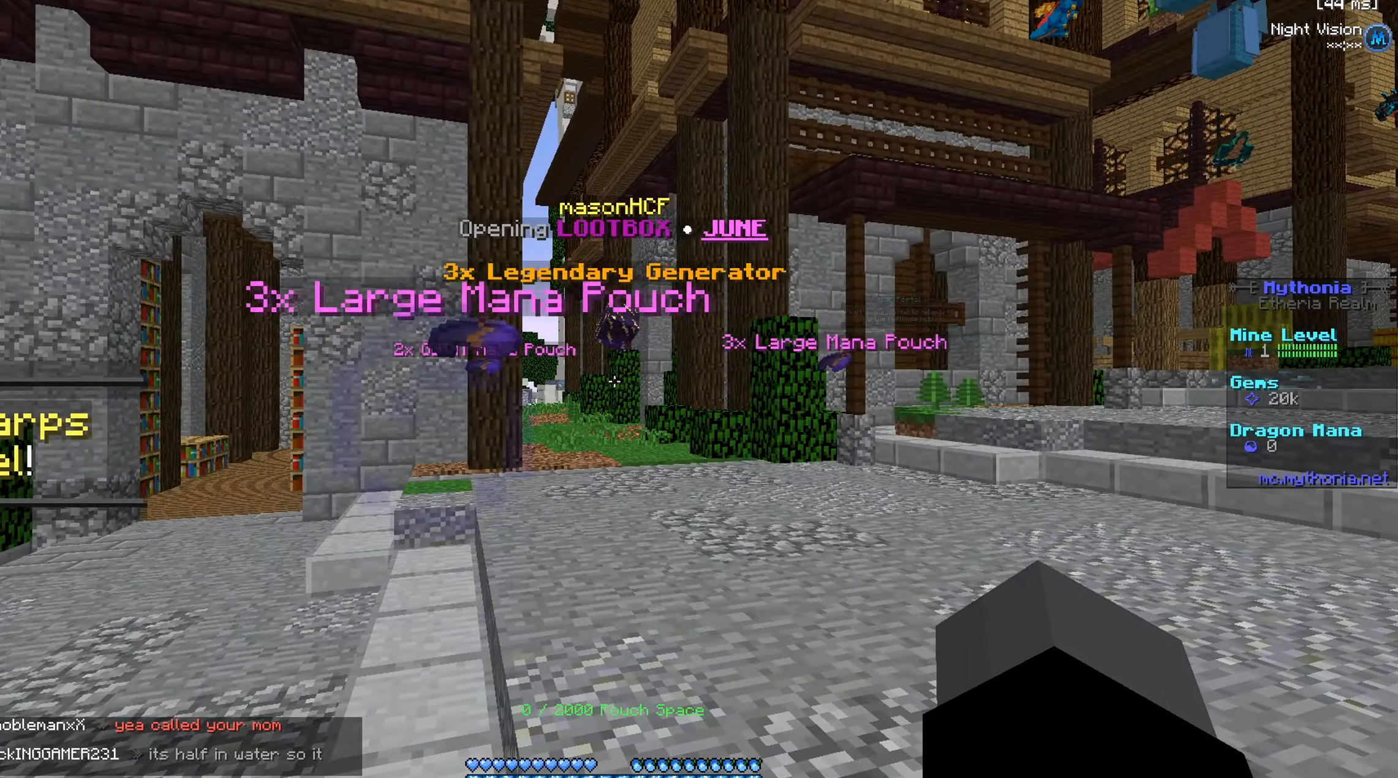
{"keys": ["d"], "mouse": [], "events": [[433, "d", "down"]]}
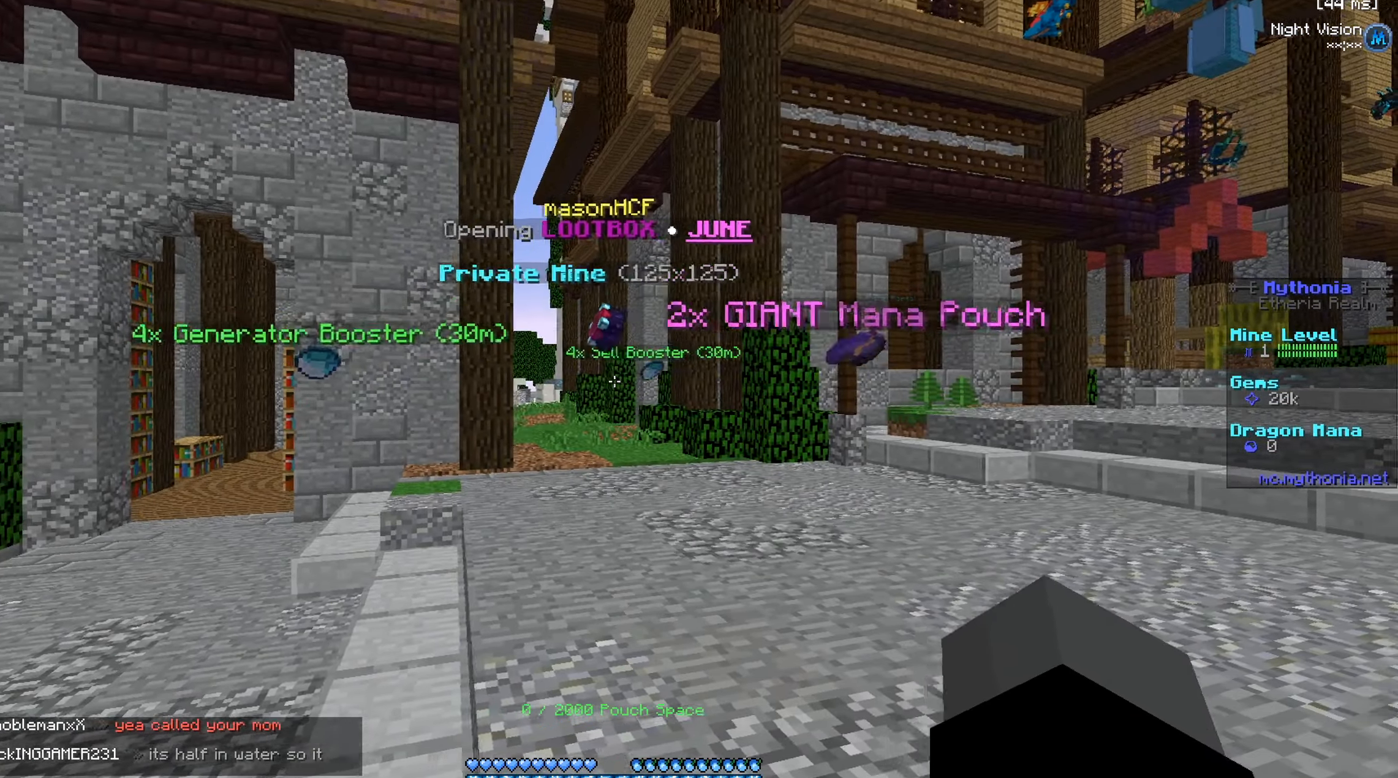
{"keys": ["d", "w"], "mouse": [], "events": [[217, "d", "up"], [317, "w", "down"], [367, "d", "down"]]}
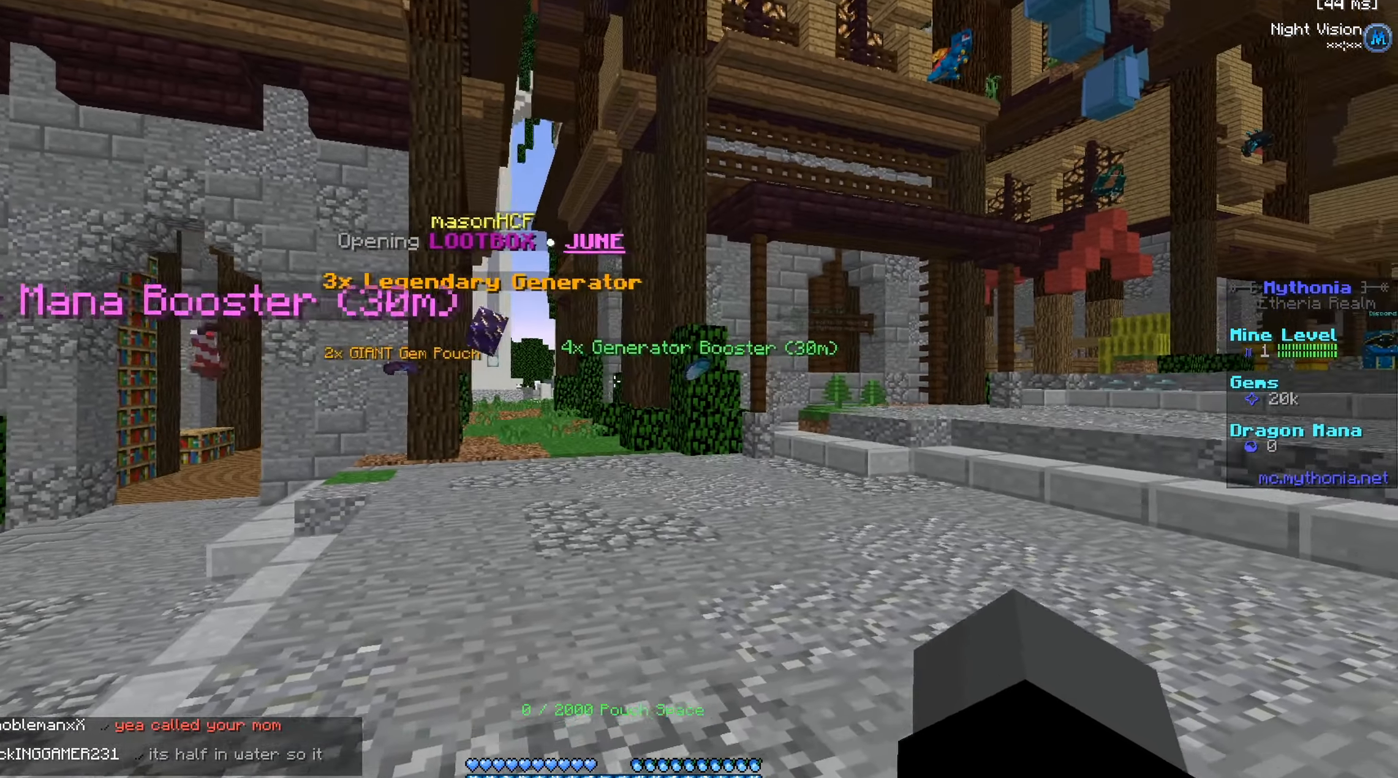
{"keys": ["d", "s"], "mouse": [], "events": [[50, "w", "up"], [333, "s", "down"]]}
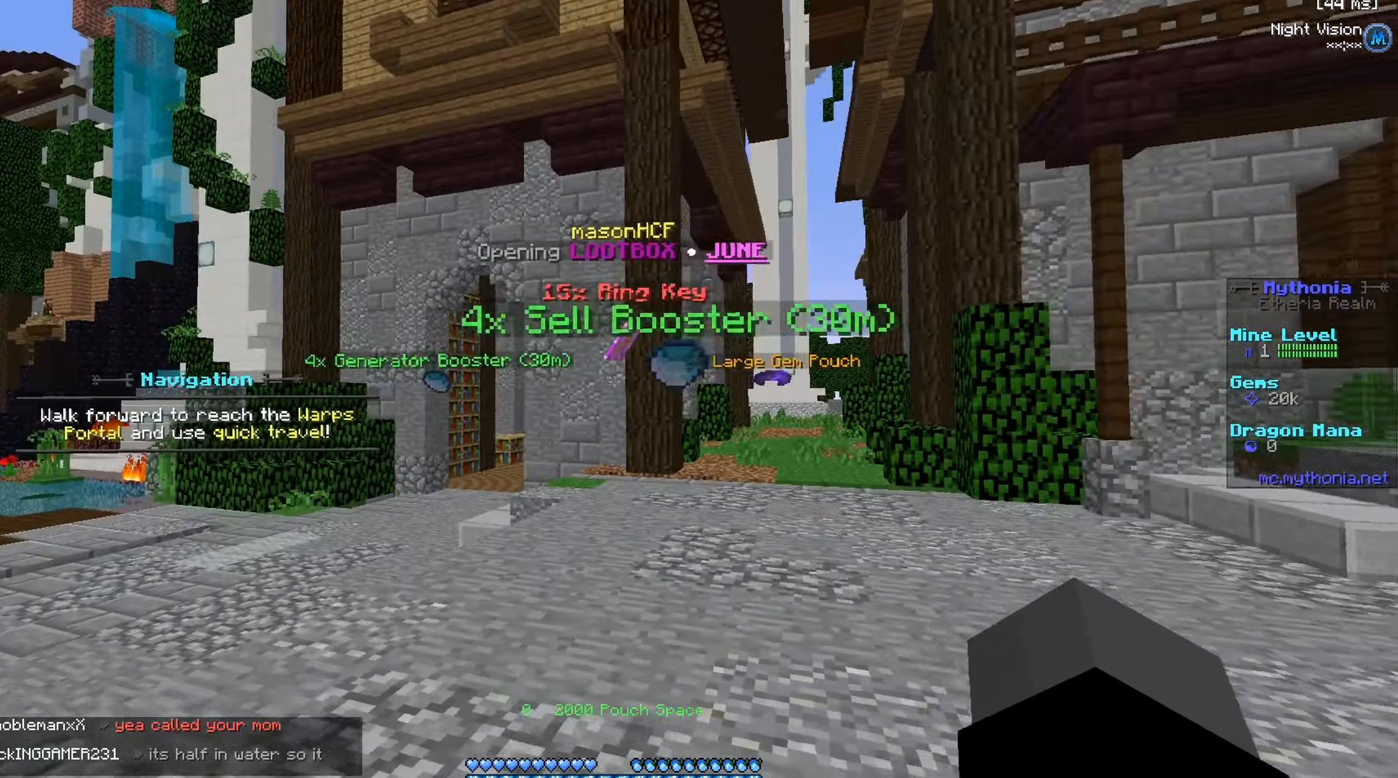
{"keys": ["d"], "mouse": [], "events": [[234, "s", "up"]]}
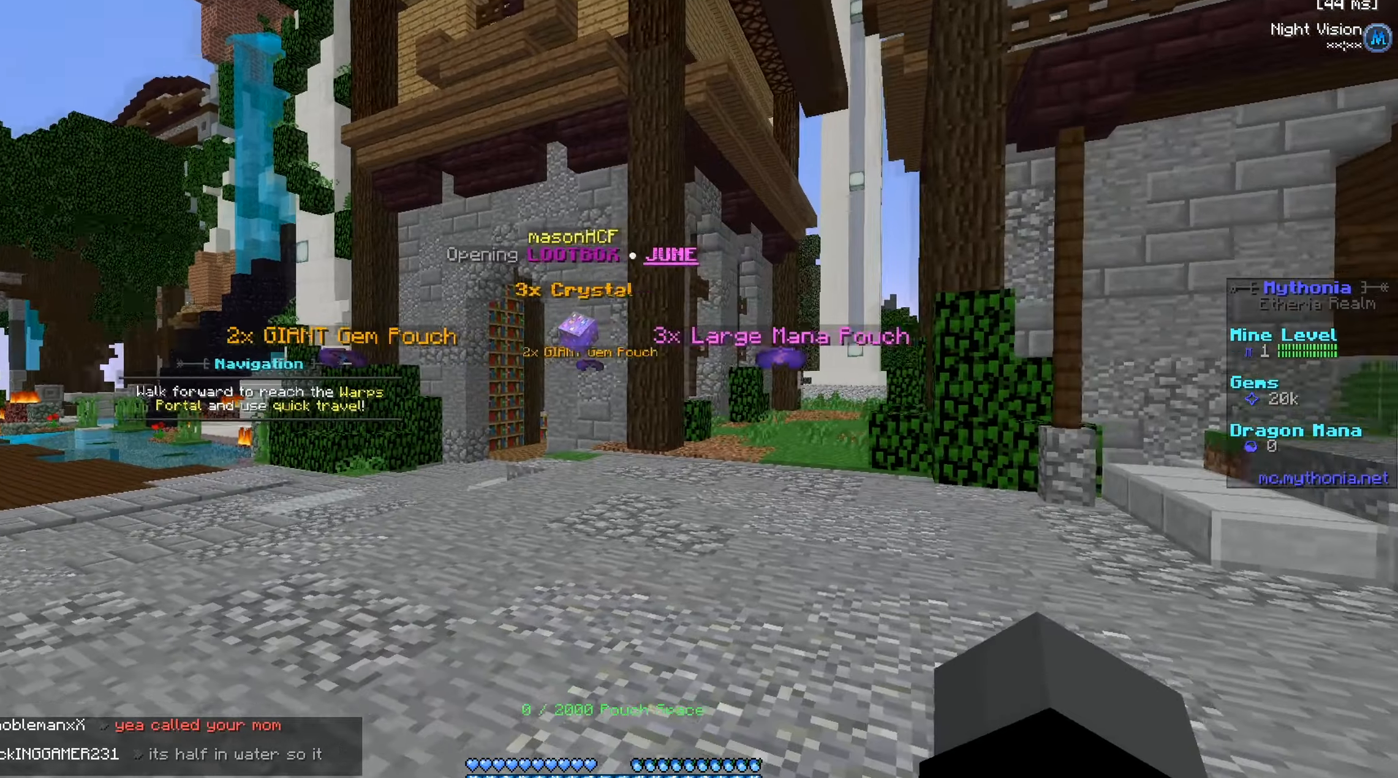
{"keys": ["d"], "mouse": [], "events": []}
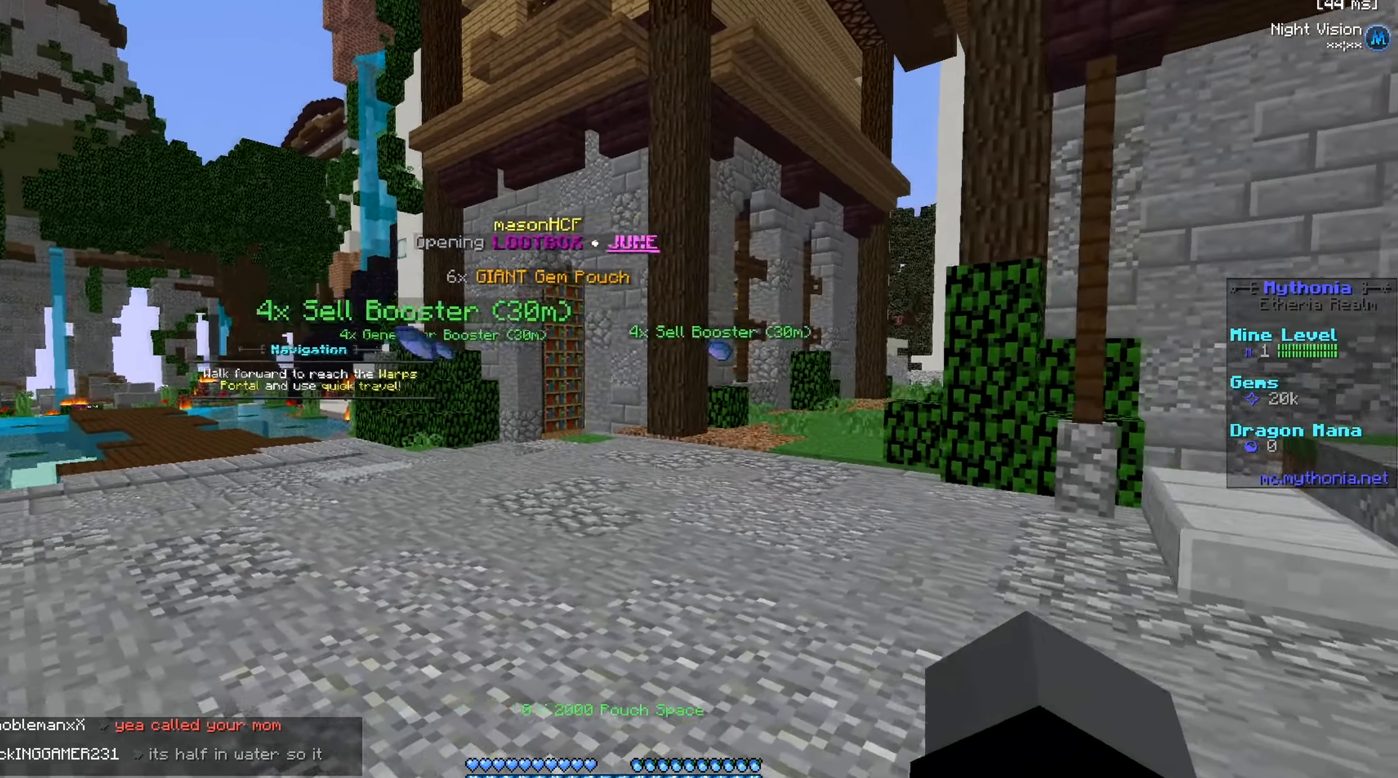
{"keys": ["d"], "mouse": [], "events": [[17, "w", "down"], [401, "w", "up"]]}
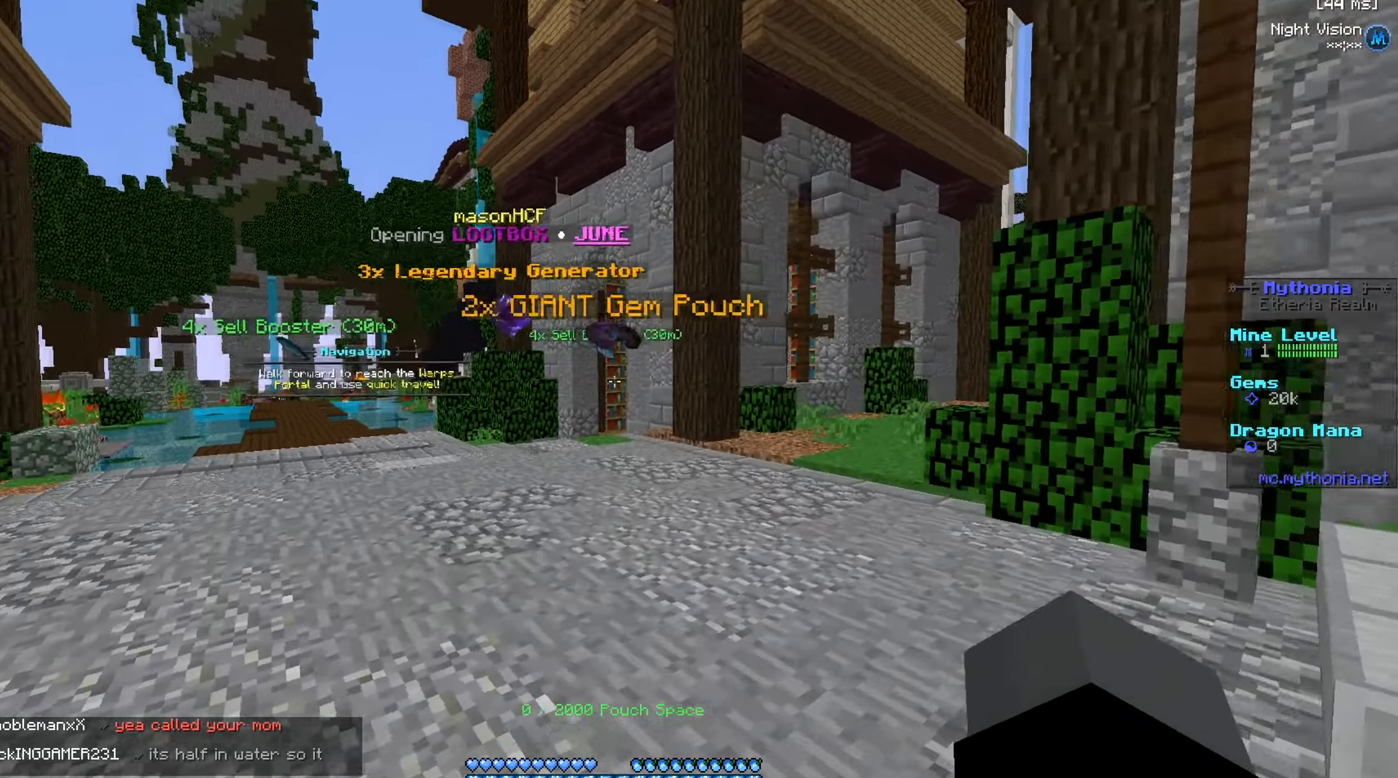
{"keys": ["a", "w"], "mouse": [], "events": [[117, "s", "down"], [200, "d", "up"], [217, "a", "down"], [367, "s", "up"], [500, "w", "down"]]}